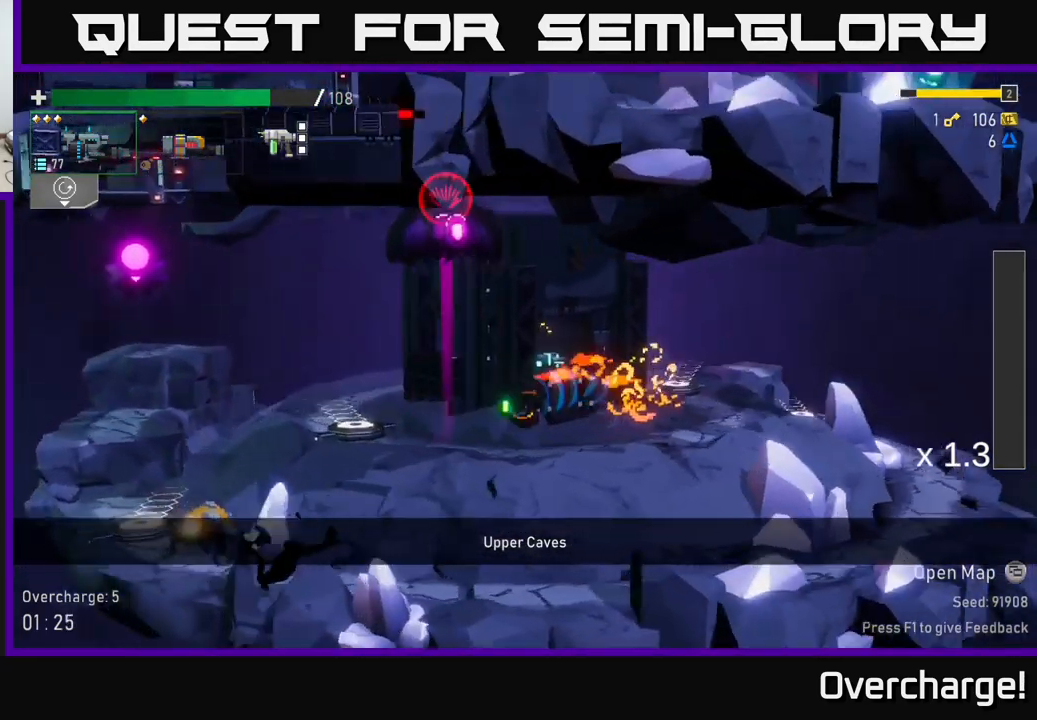
Gameplay with a controller (Xbox layout); each line is a JSON object with the inputs held at the frame after it. "events" lists button and stick changes between this image and that frame as [ms after this image, input, new state], when the widget could be followed in between. Not read: right_stick.
{"buttons": ["A", "R2"], "left_stick": "left", "events": [[334, "A", "down"]]}
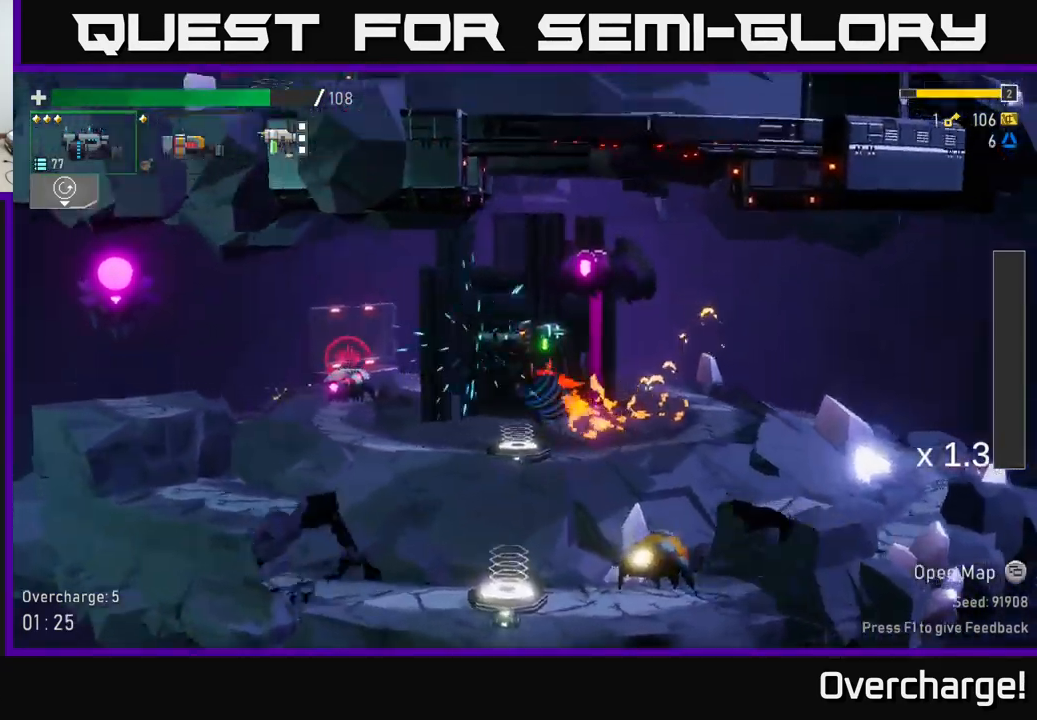
{"buttons": [], "left_stick": "center", "events": [[200, "left_stick", "center"], [217, "A", "up"], [250, "R2", "up"]]}
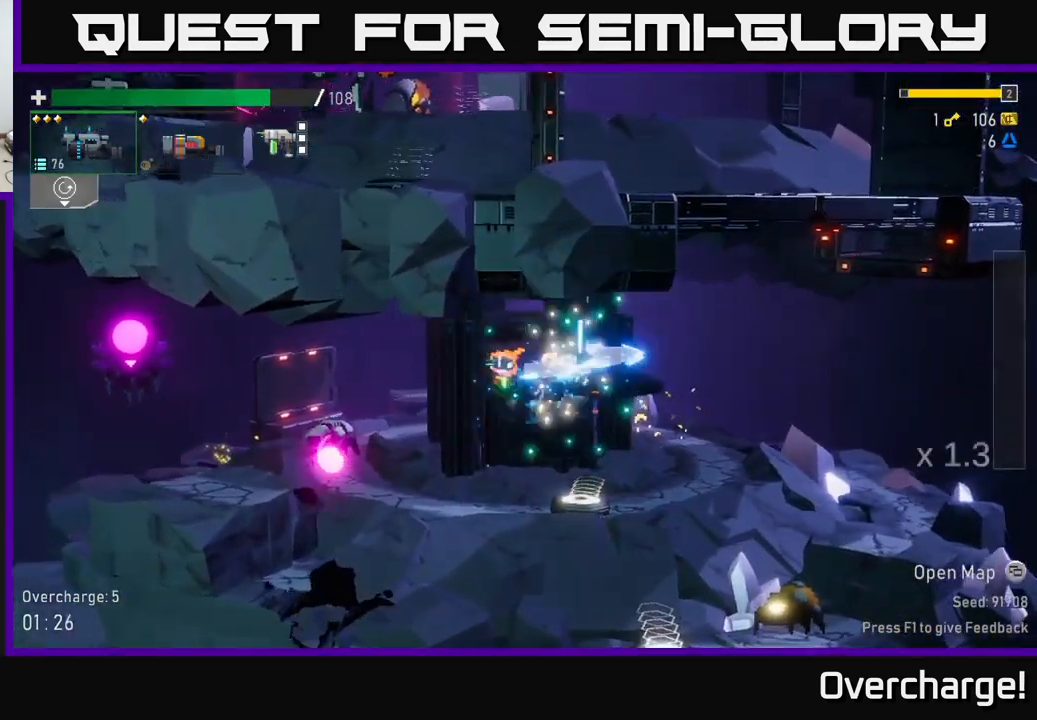
{"buttons": ["R2"], "left_stick": "center", "events": [[184, "R2", "down"]]}
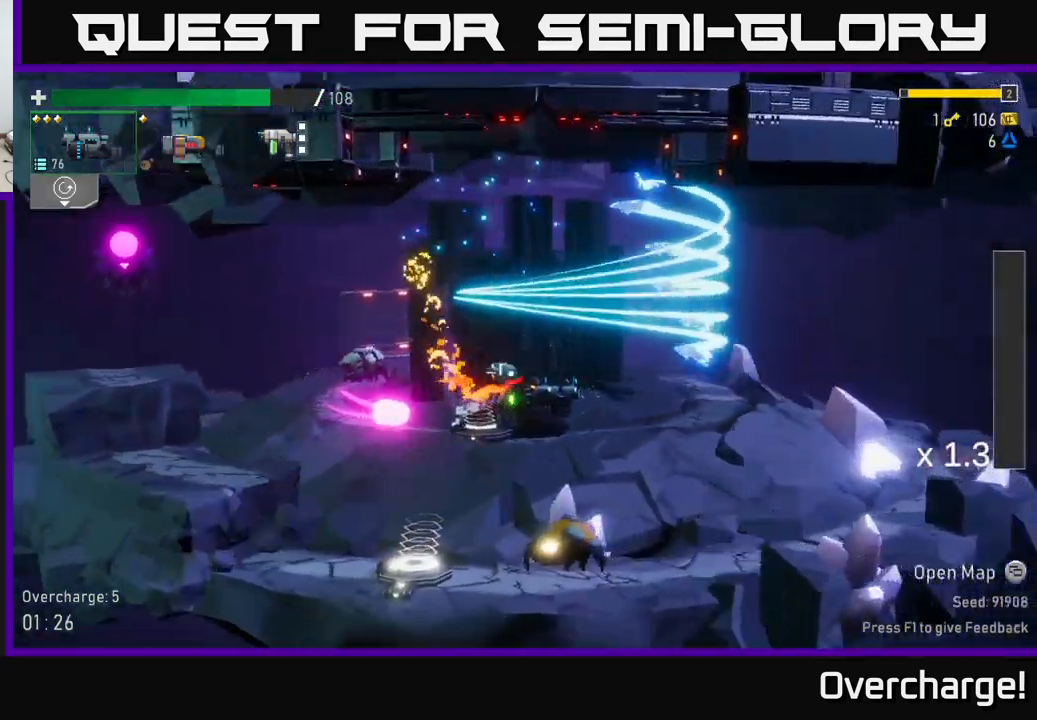
{"buttons": ["X", "R2"], "left_stick": "left", "events": [[84, "A", "down"], [100, "left_stick", "left"], [250, "A", "up"], [300, "X", "down"]]}
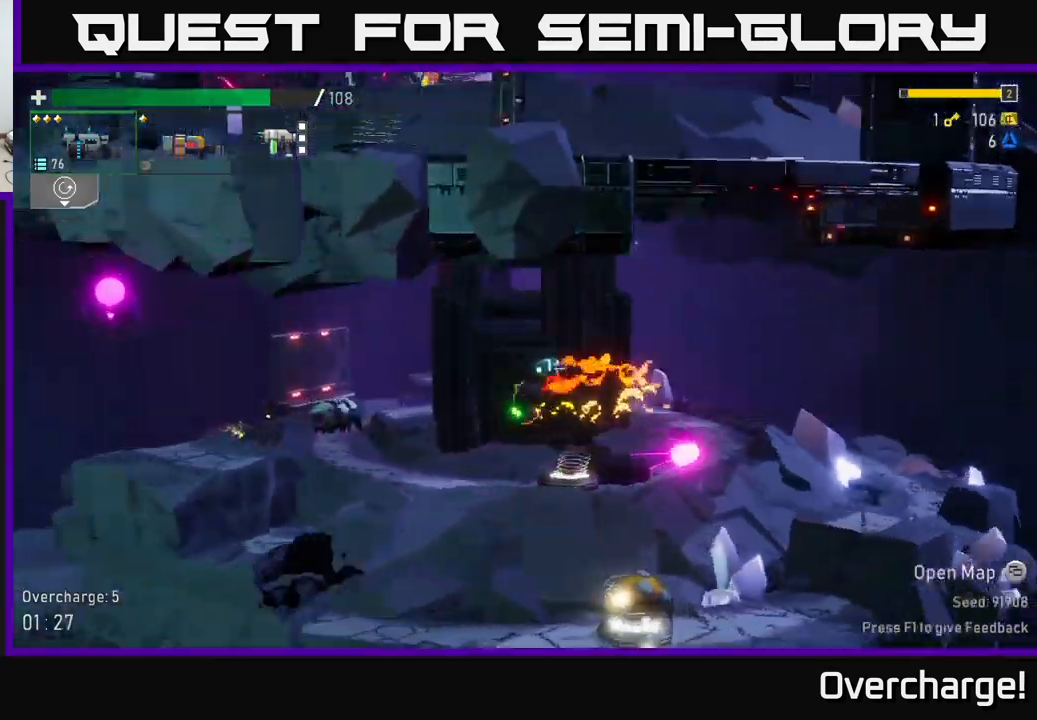
{"buttons": ["R2"], "left_stick": "left", "events": [[50, "X", "up"]]}
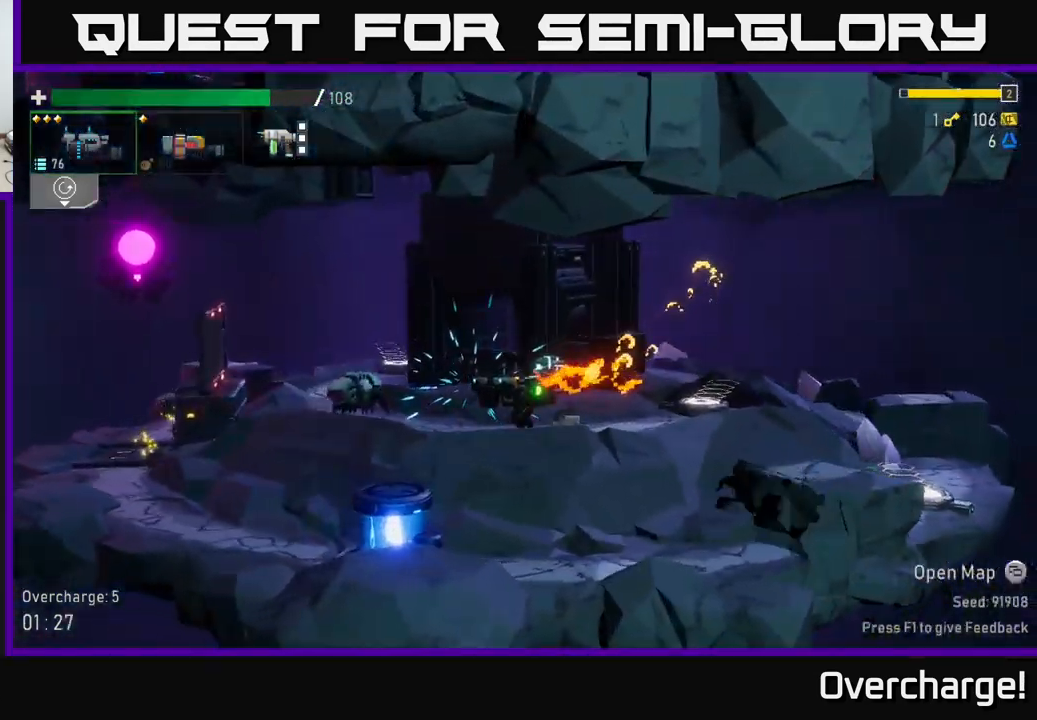
{"buttons": [], "left_stick": "down-left", "events": [[250, "left_stick", "down-left"], [300, "R2", "up"]]}
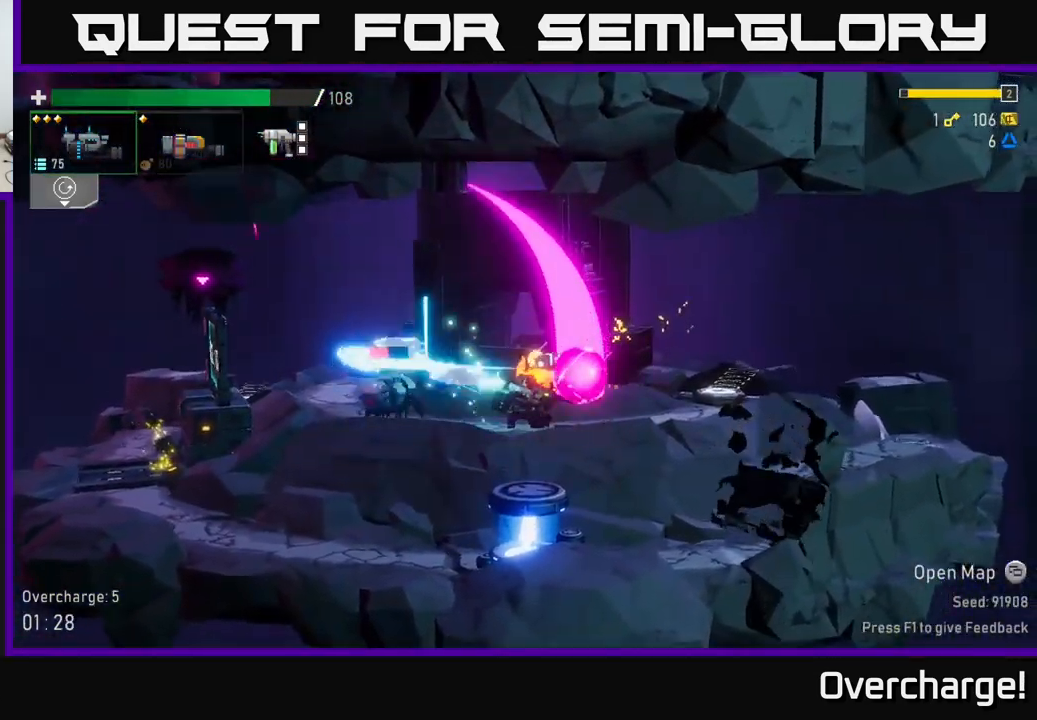
{"buttons": ["R2"], "left_stick": "left", "events": [[184, "left_stick", "left"], [200, "R2", "down"]]}
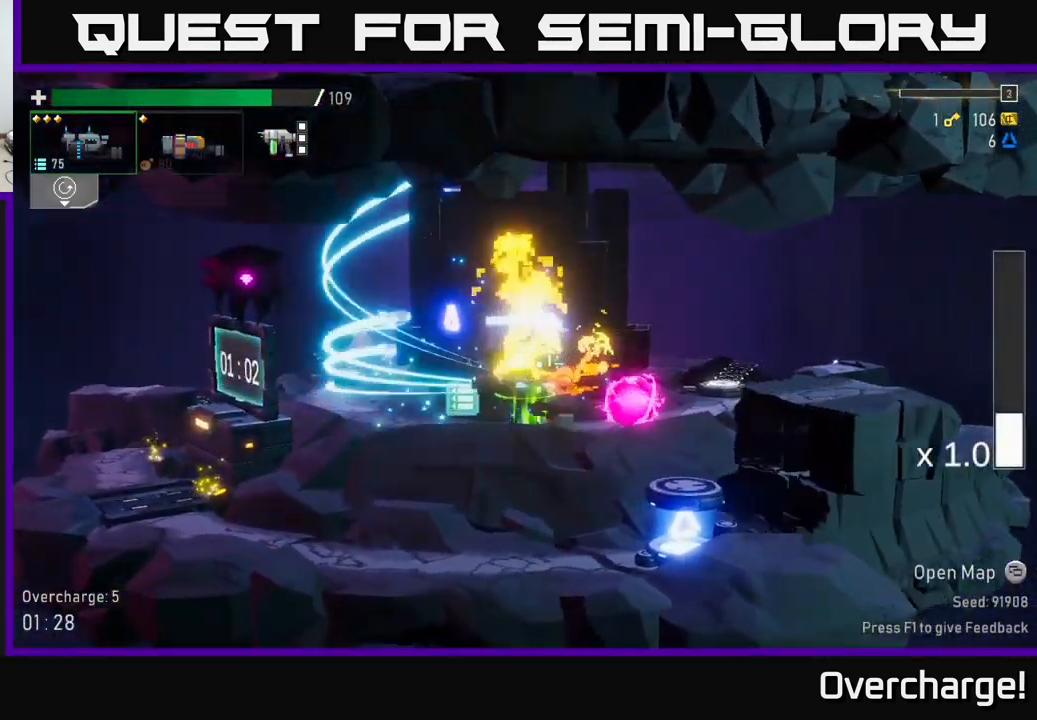
{"buttons": ["A", "R2"], "left_stick": "left", "events": [[50, "X", "down"], [134, "X", "up"], [484, "A", "down"]]}
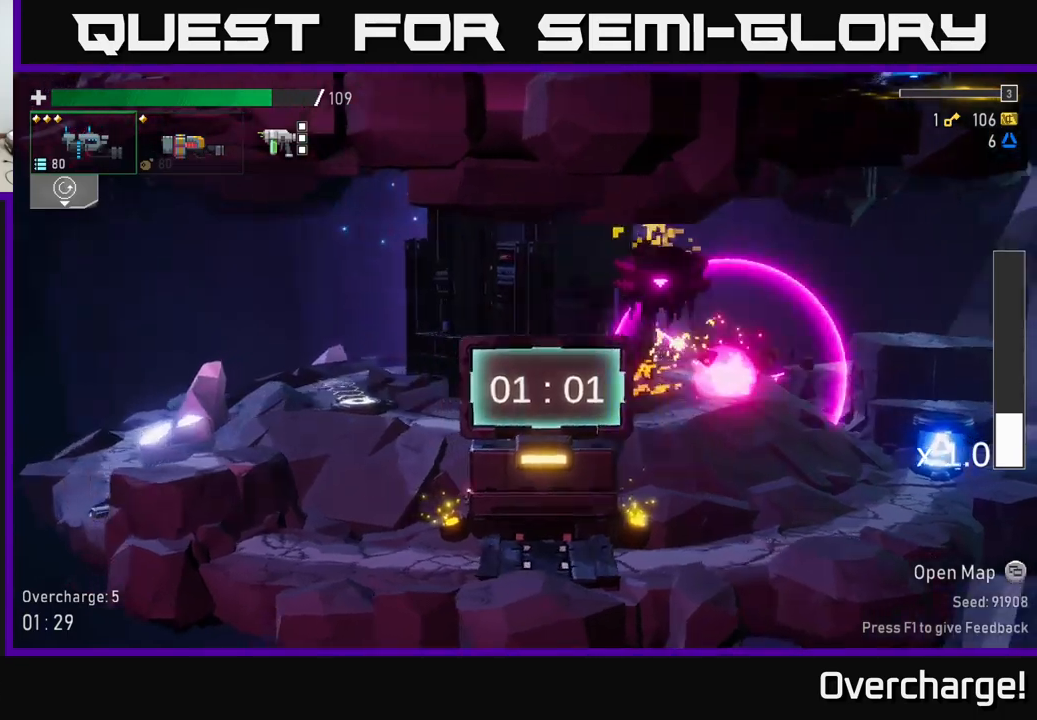
{"buttons": ["R2"], "left_stick": "center", "events": [[50, "A", "up"], [266, "X", "down"], [333, "X", "up"], [400, "left_stick", "center"]]}